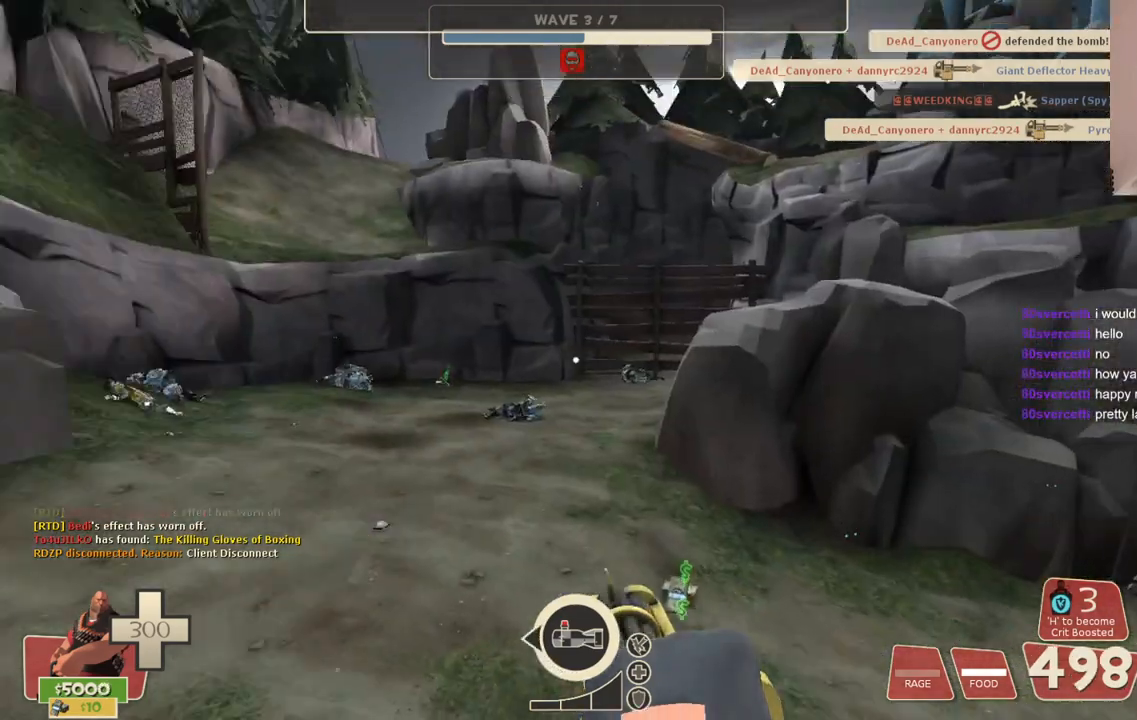
Gameplay with a controller (PlayStation layout); each line is a JSON object with the inputs held at the frame after it. "events" lists button and stick changes between this image and that frame as [ms after this image, input, new state], when the widget could be followed in between.
{"buttons": ["L2"], "left_stick": "center", "right_stick": "left", "events": [[17, "right_stick", "center"], [467, "right_stick", "left"]]}
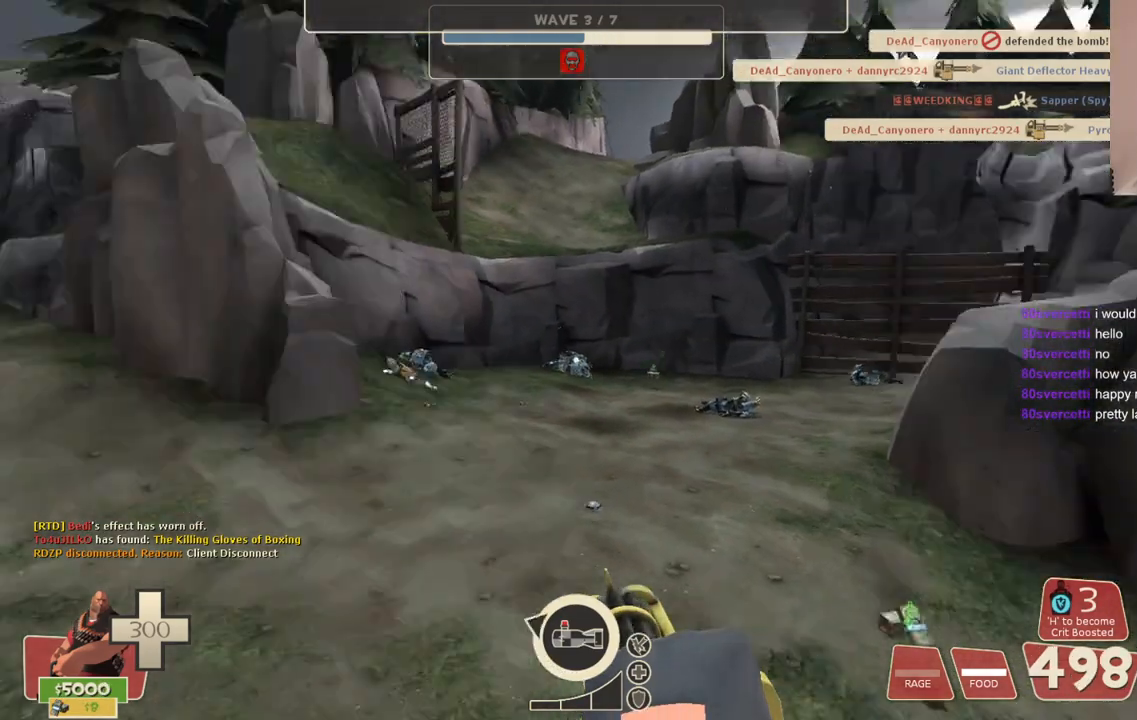
{"buttons": ["L2"], "left_stick": "center", "right_stick": "center", "events": [[150, "right_stick", "center"]]}
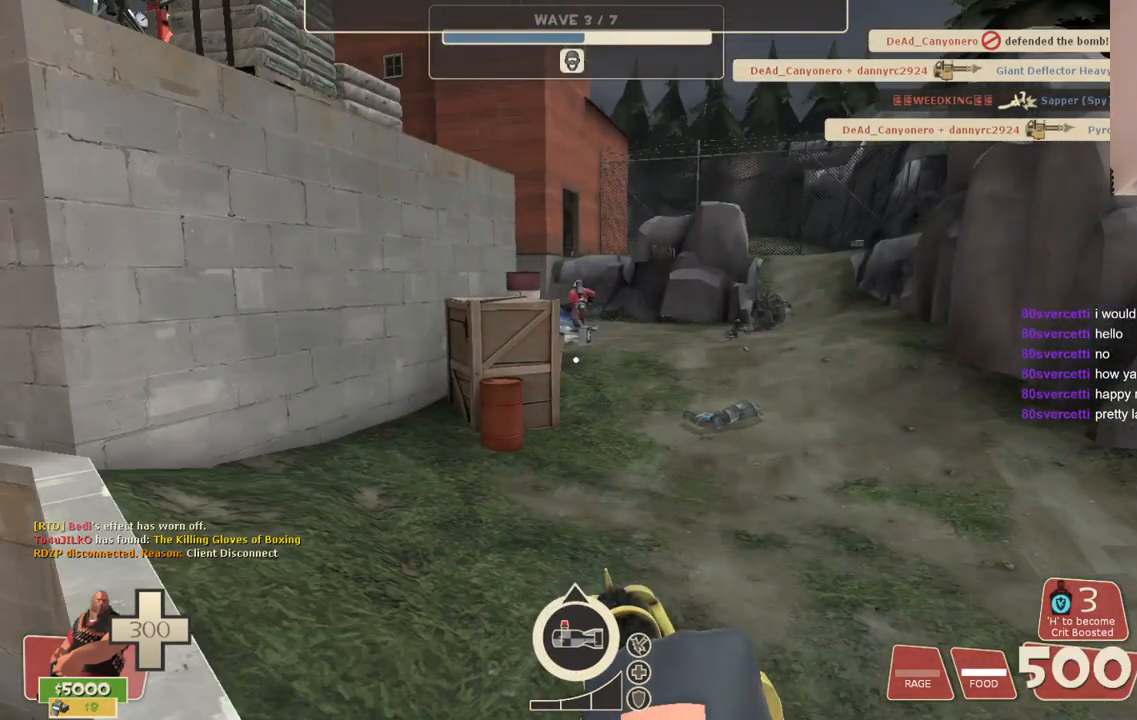
{"buttons": ["L2"], "left_stick": "center", "right_stick": "left", "events": [[150, "right_stick", "left"]]}
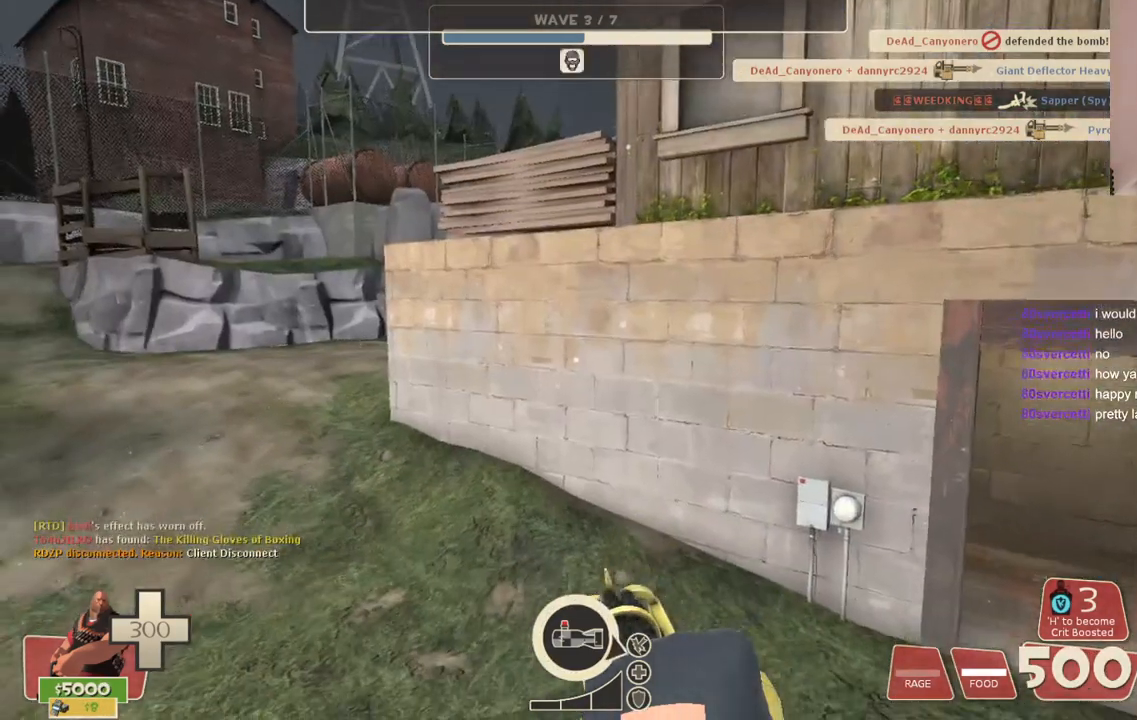
{"buttons": [], "left_stick": "center", "right_stick": "center", "events": [[450, "right_stick", "center"], [483, "L2", "up"]]}
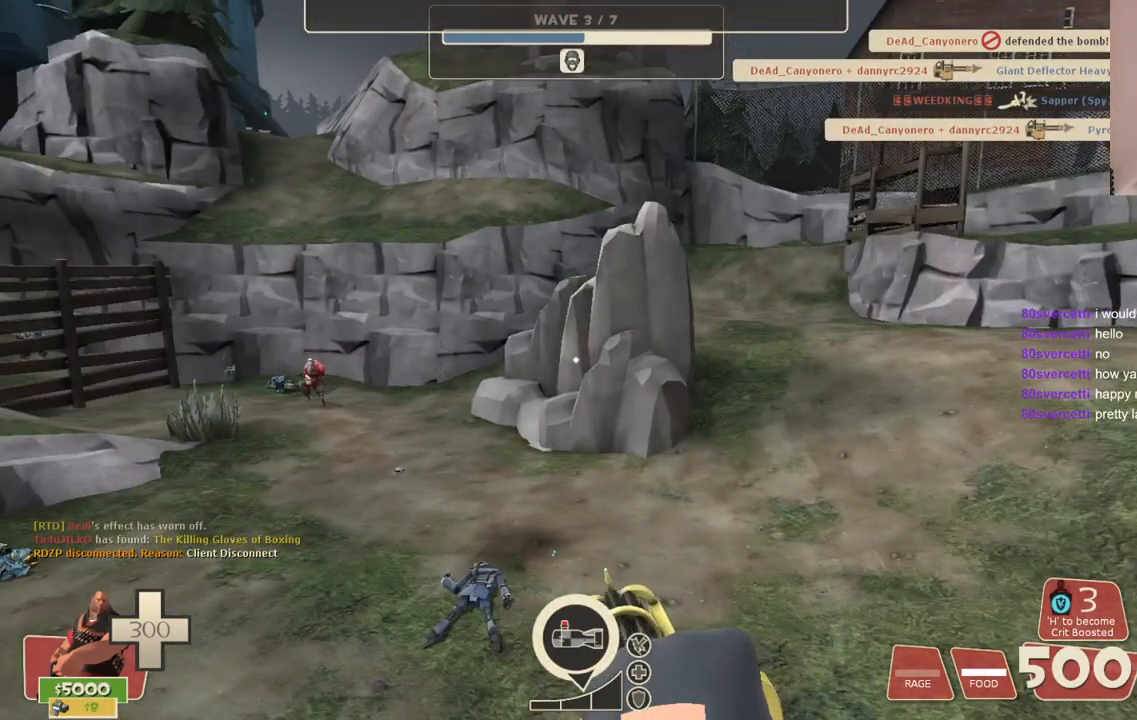
{"buttons": [], "left_stick": "center", "right_stick": "left", "events": [[383, "right_stick", "left"]]}
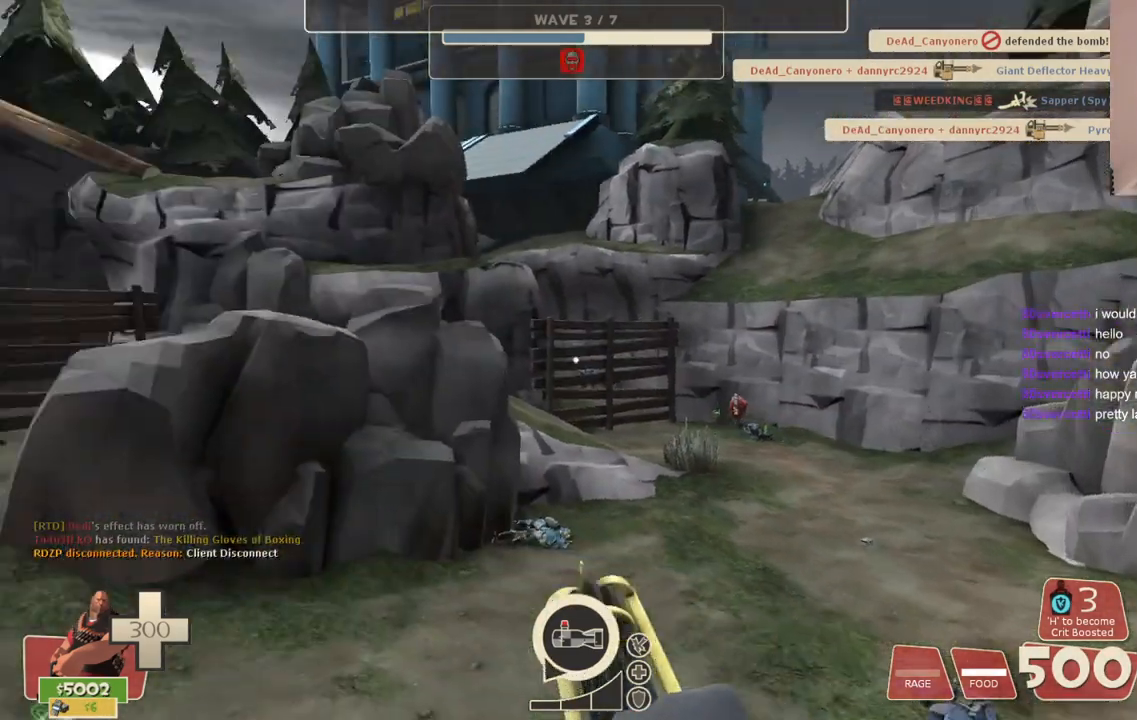
{"buttons": [], "left_stick": "center", "right_stick": "center", "events": [[33, "right_stick", "center"], [267, "right_stick", "left"], [400, "right_stick", "center"]]}
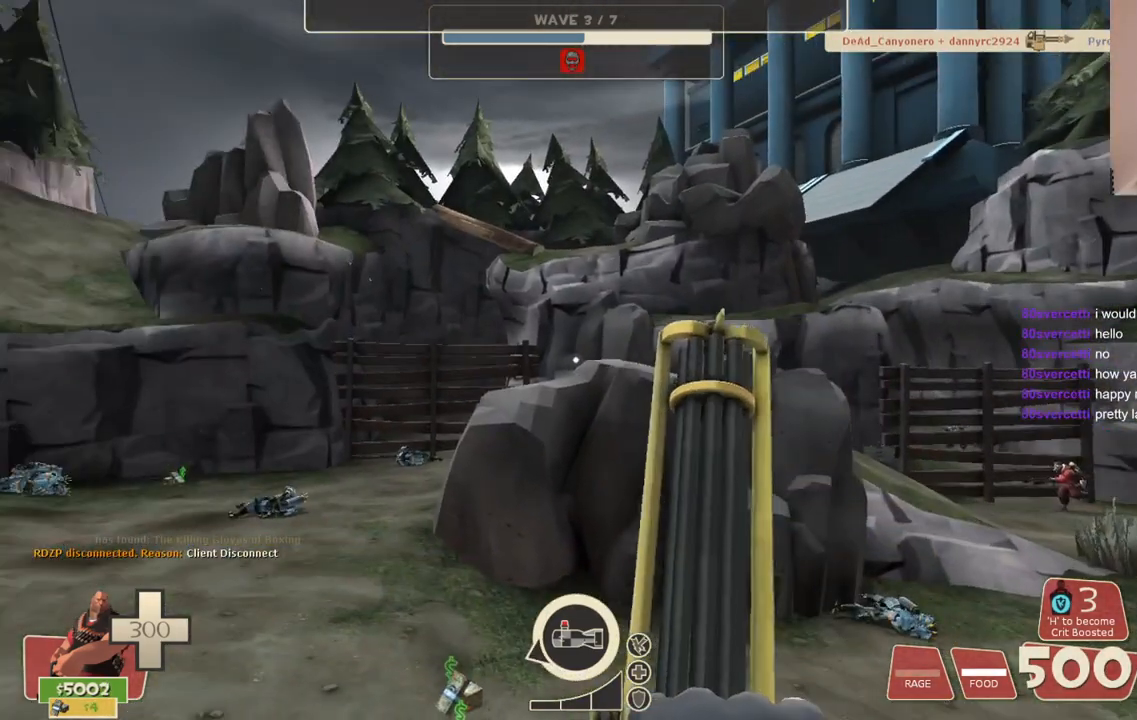
{"buttons": [], "left_stick": "center", "right_stick": "center", "events": []}
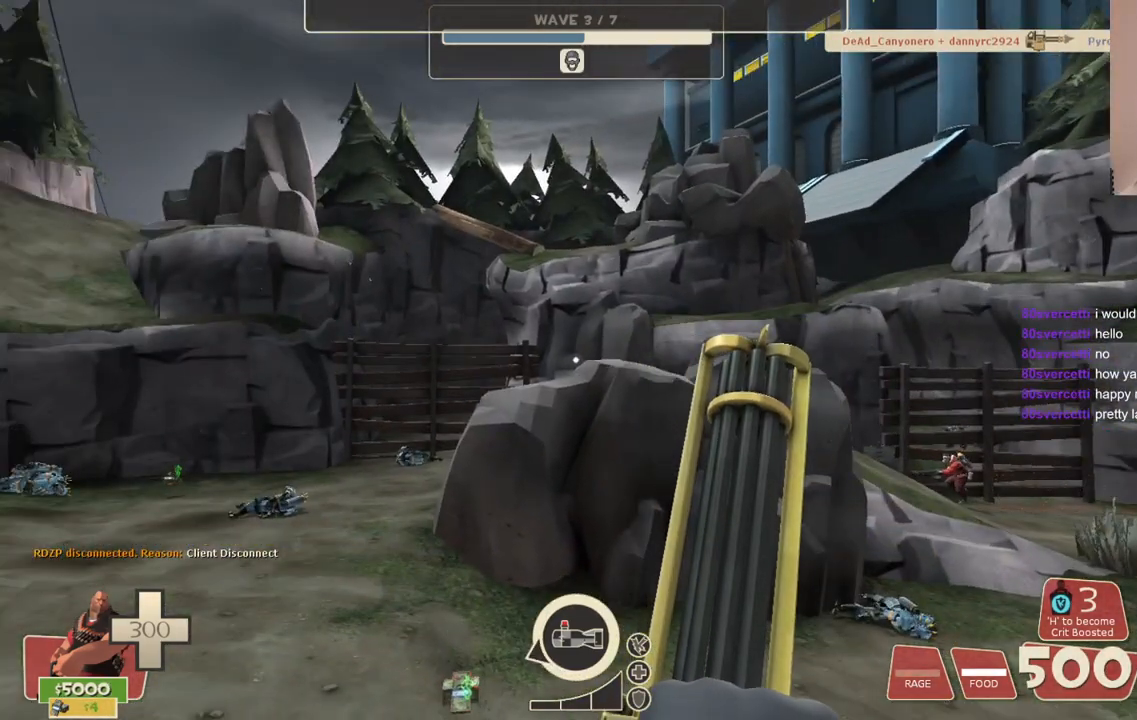
{"buttons": [], "left_stick": "center", "right_stick": "center", "events": []}
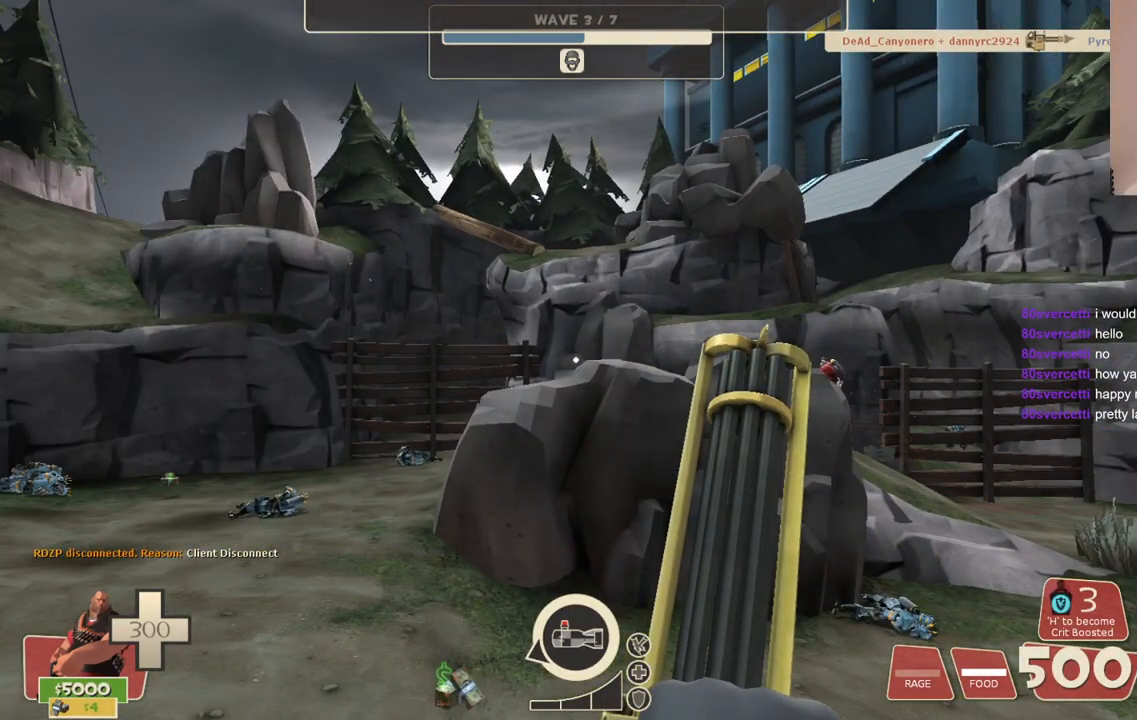
{"buttons": [], "left_stick": "center", "right_stick": "center", "events": []}
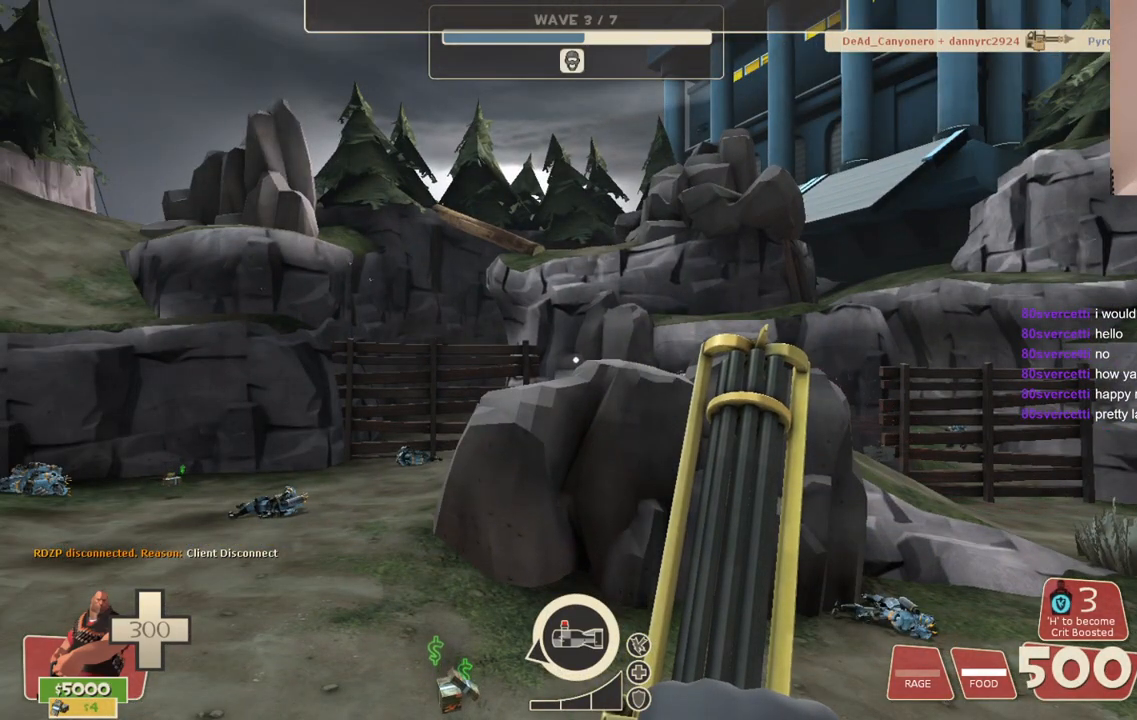
{"buttons": [], "left_stick": "center", "right_stick": "center", "events": []}
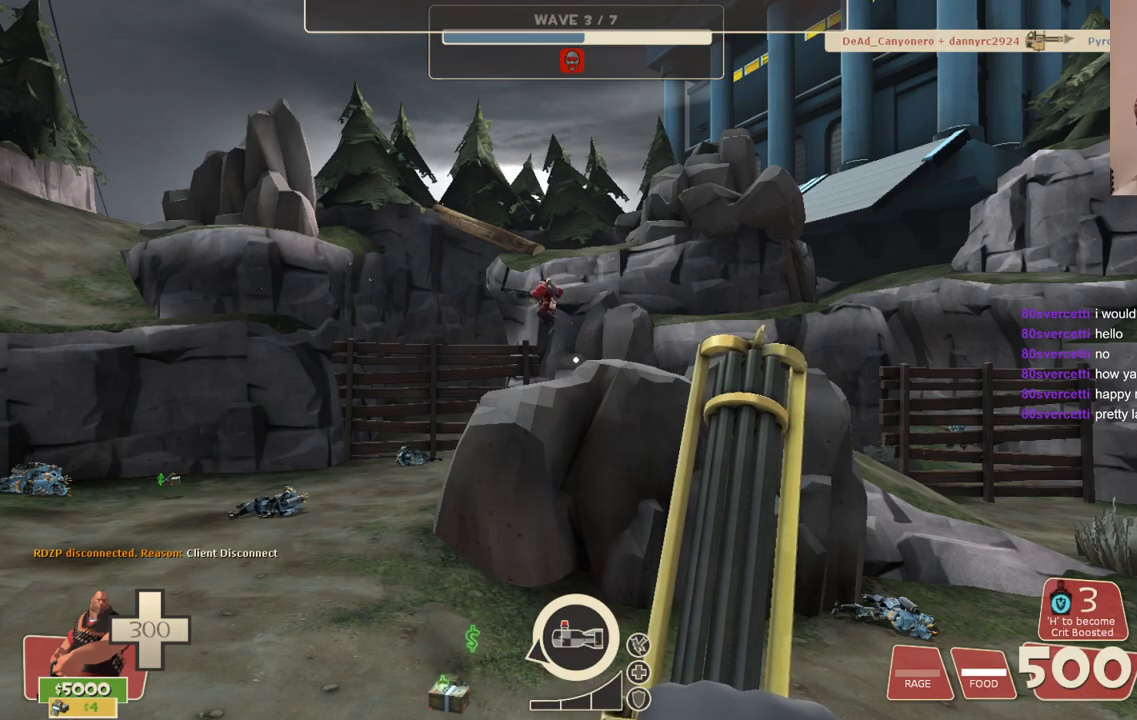
{"buttons": [], "left_stick": "center", "right_stick": "center", "events": []}
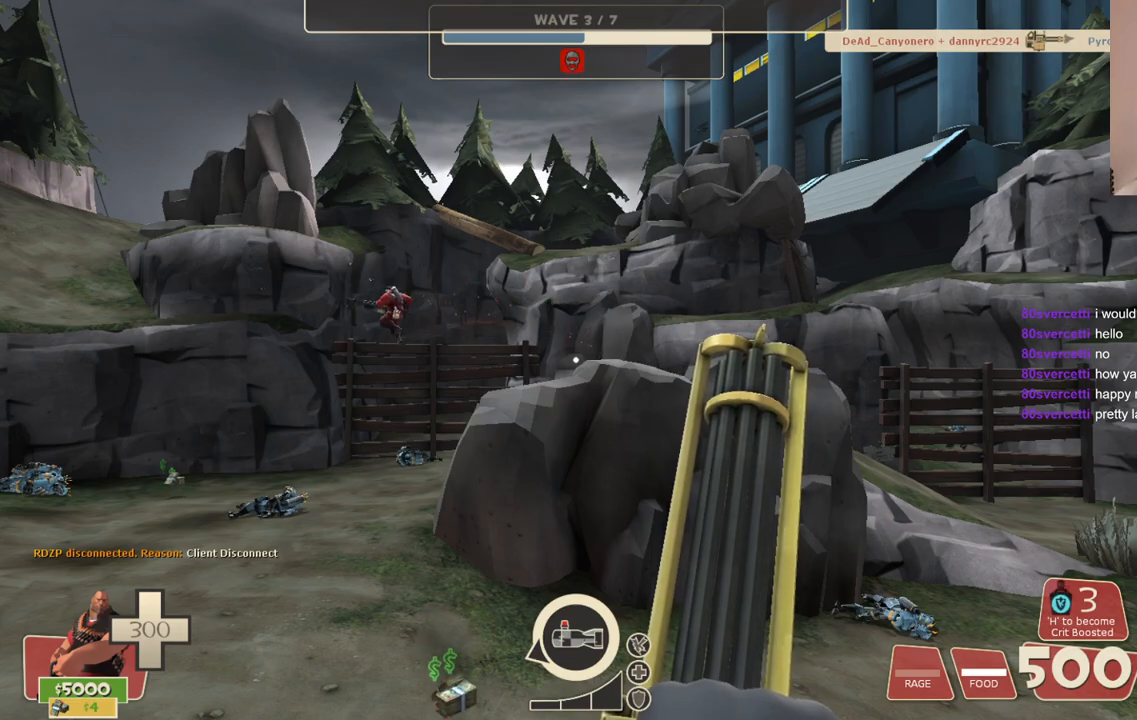
{"buttons": [], "left_stick": "center", "right_stick": "center", "events": [[133, "right_stick", "left"], [300, "right_stick", "center"]]}
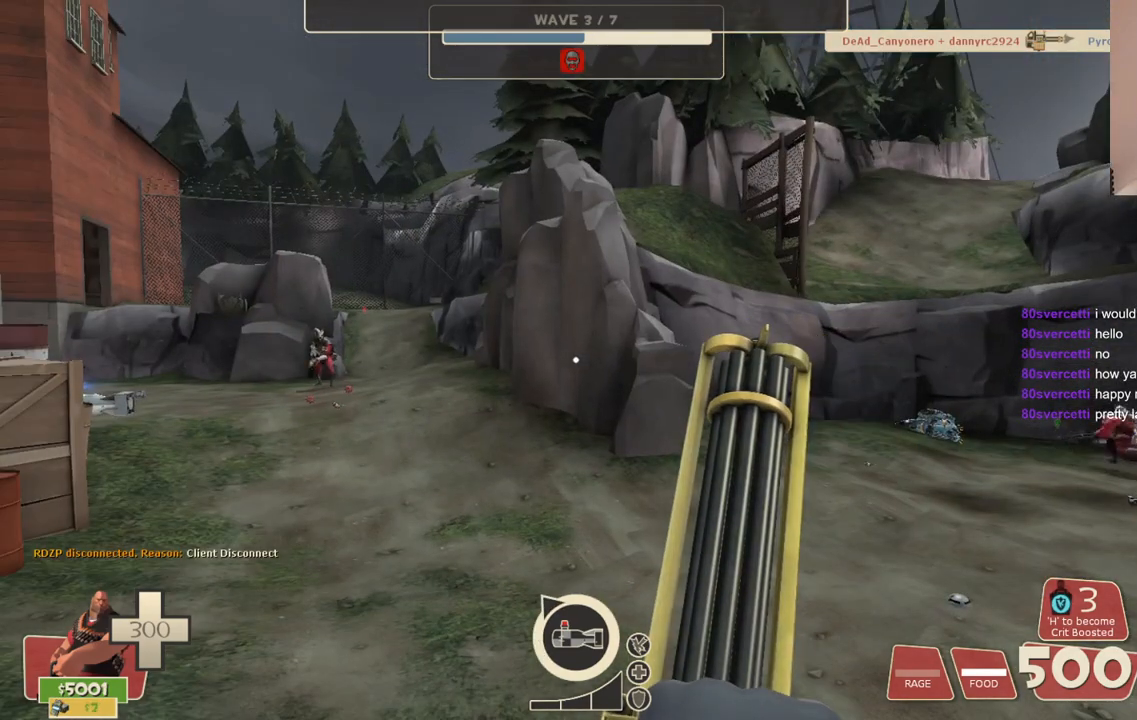
{"buttons": [], "left_stick": "center", "right_stick": "center", "events": []}
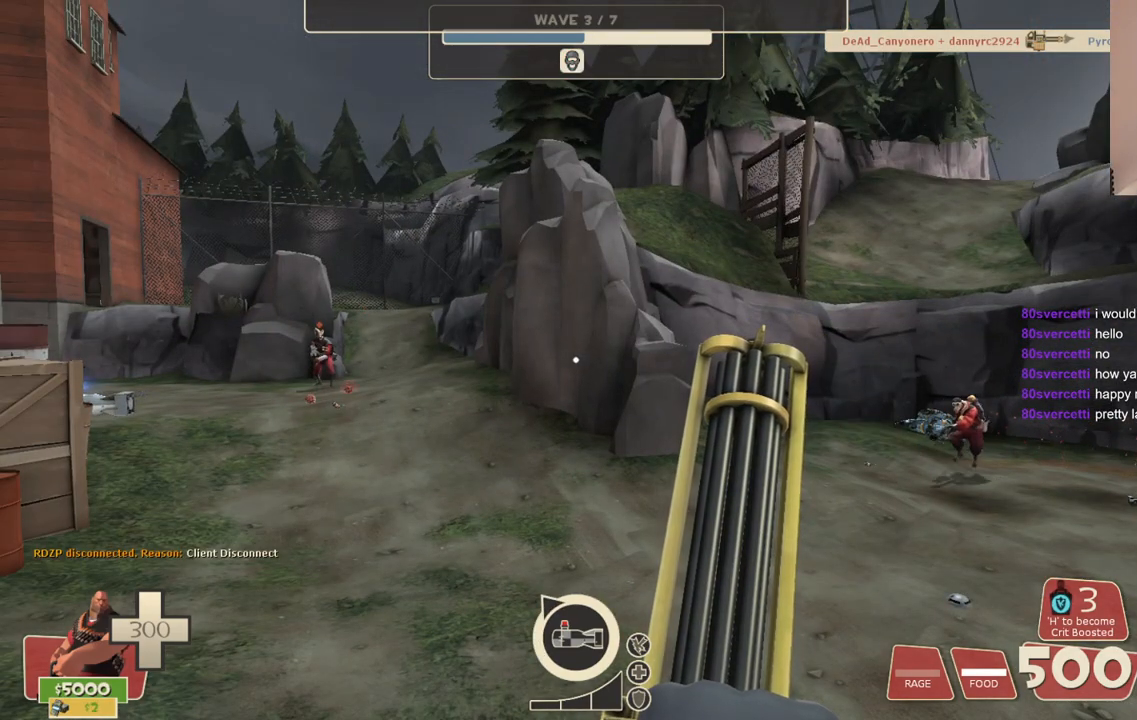
{"buttons": [], "left_stick": "center", "right_stick": "right", "events": [[483, "right_stick", "right"]]}
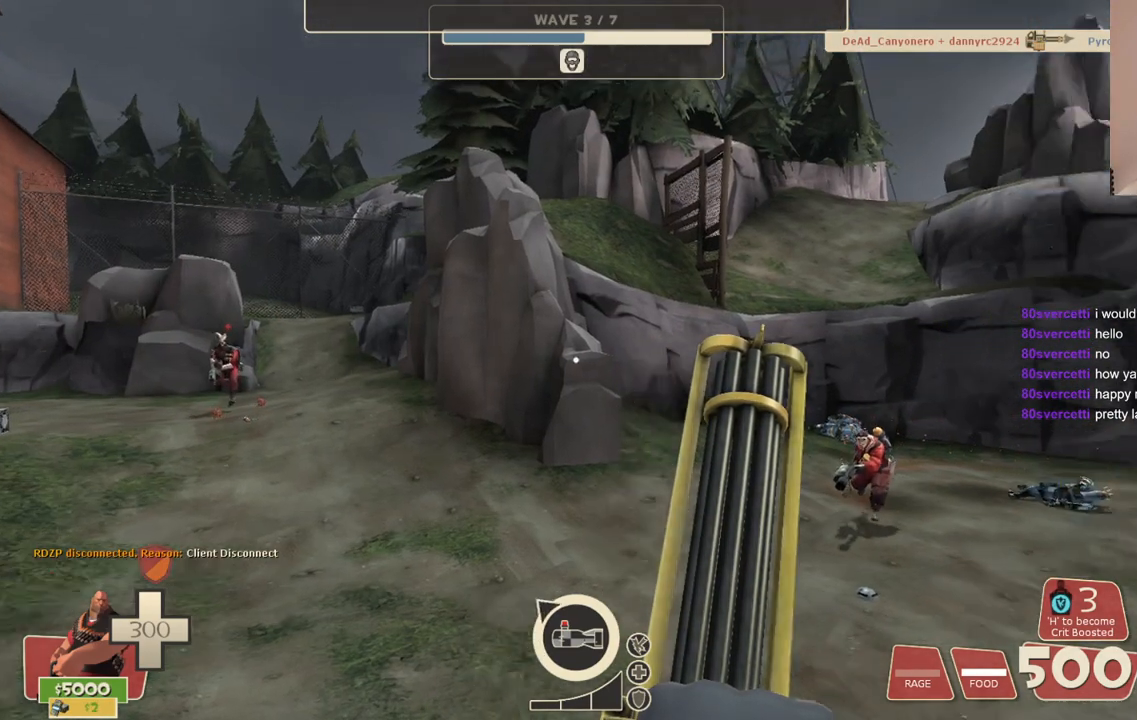
{"buttons": [], "left_stick": "center", "right_stick": "right", "events": [[200, "right_stick", "center"], [500, "right_stick", "right"]]}
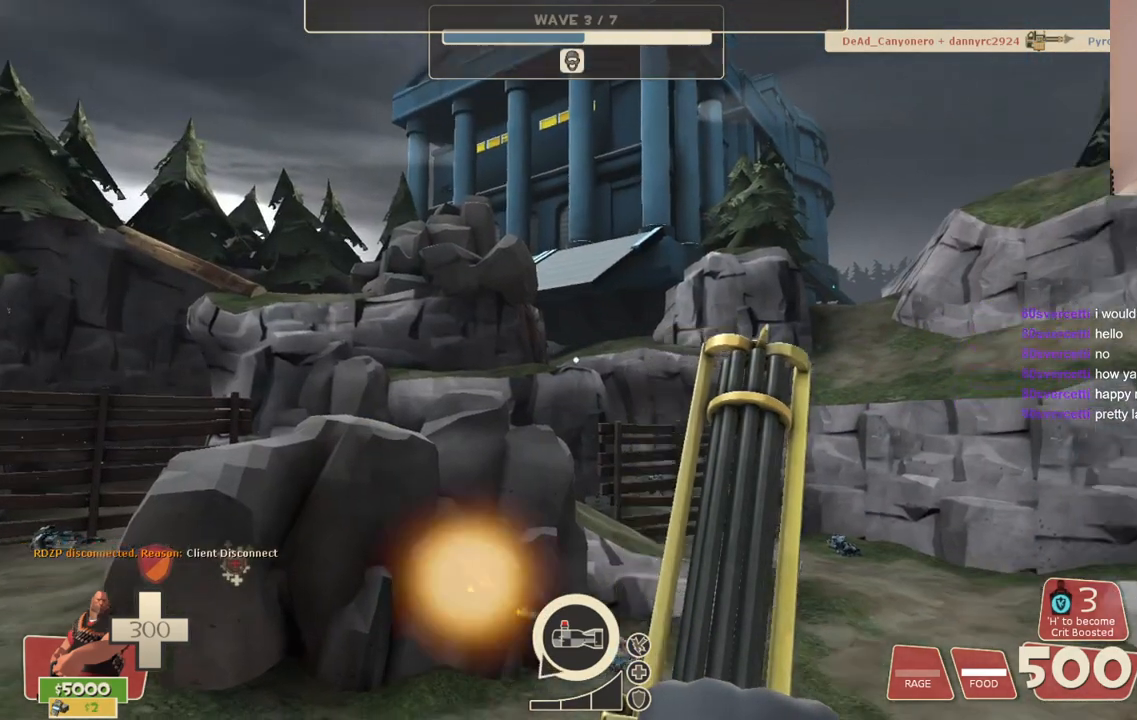
{"buttons": [], "left_stick": "center", "right_stick": "right", "events": [[150, "right_stick", "center"], [283, "right_stick", "right"]]}
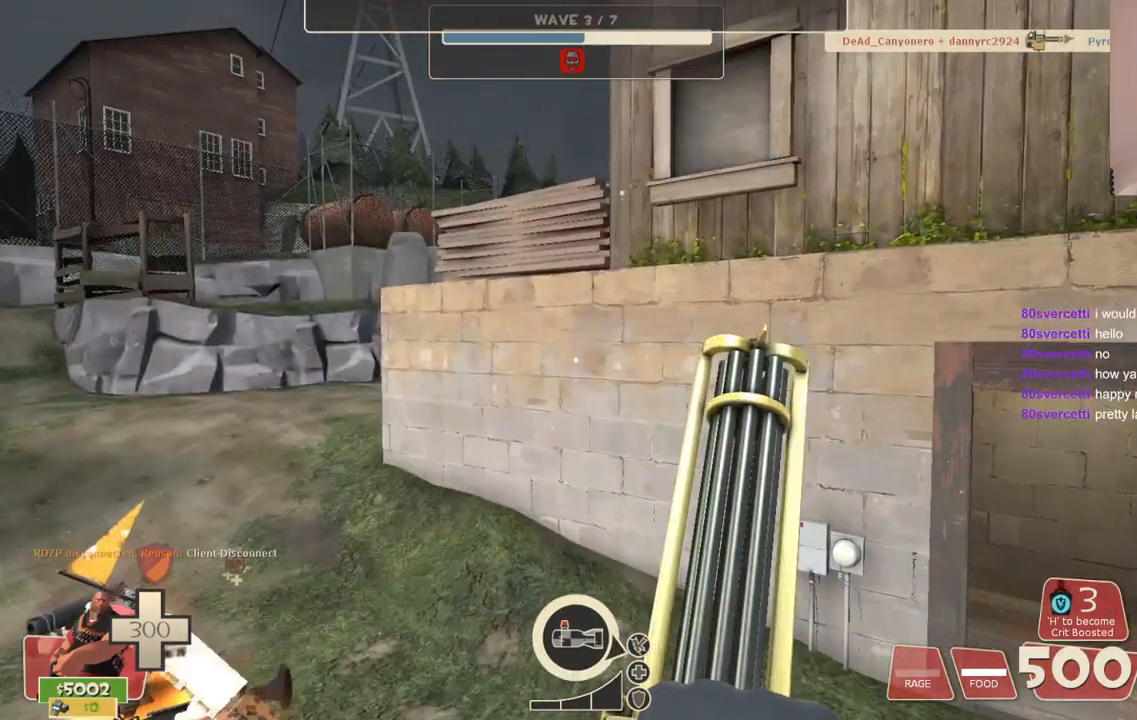
{"buttons": [], "left_stick": "center", "right_stick": "center", "events": [[17, "right_stick", "center"], [300, "right_stick", "left"], [417, "right_stick", "center"]]}
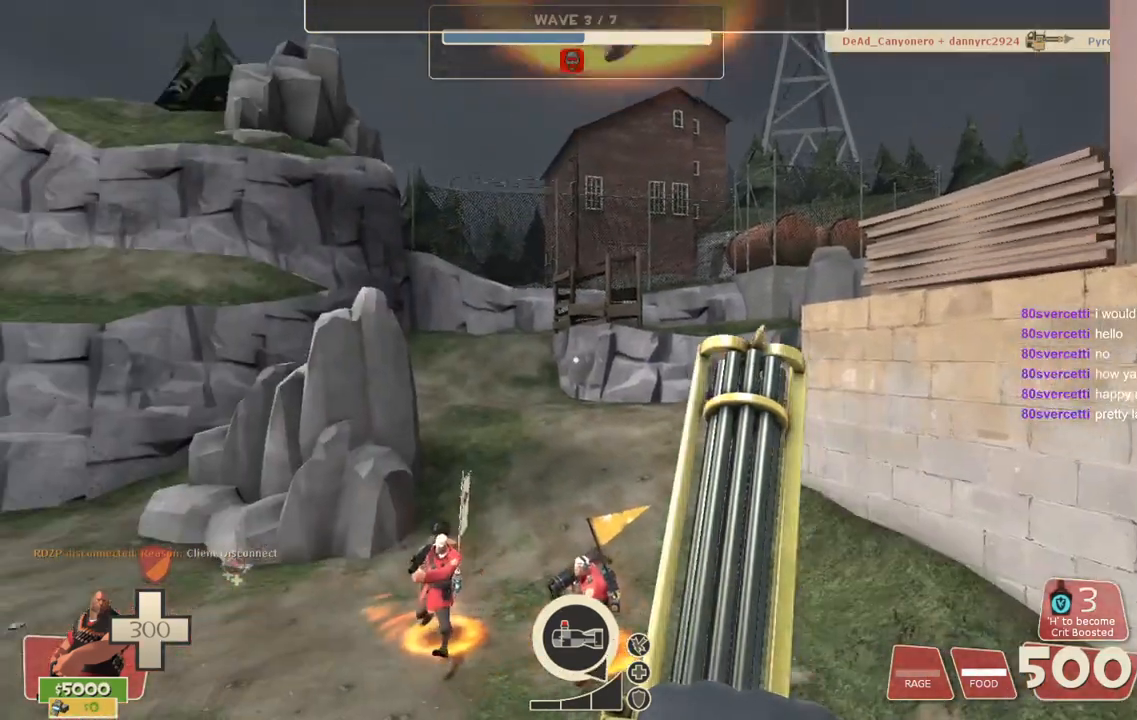
{"buttons": [], "left_stick": "center", "right_stick": "center", "events": []}
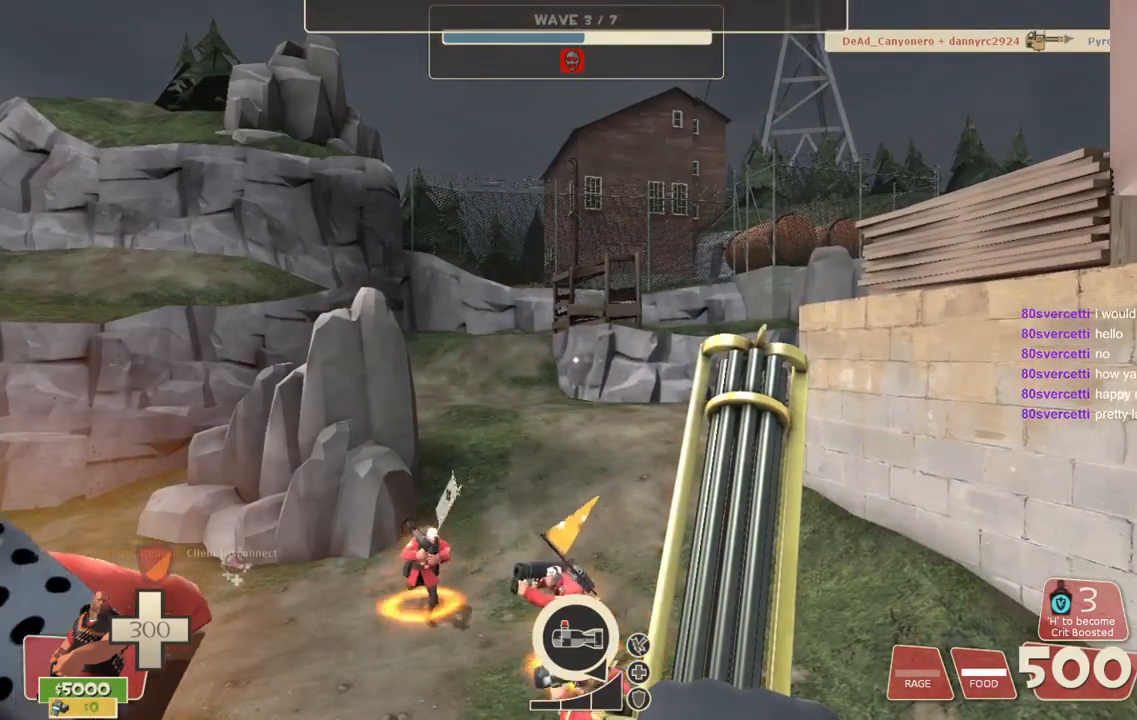
{"buttons": [], "left_stick": "center", "right_stick": "center", "events": []}
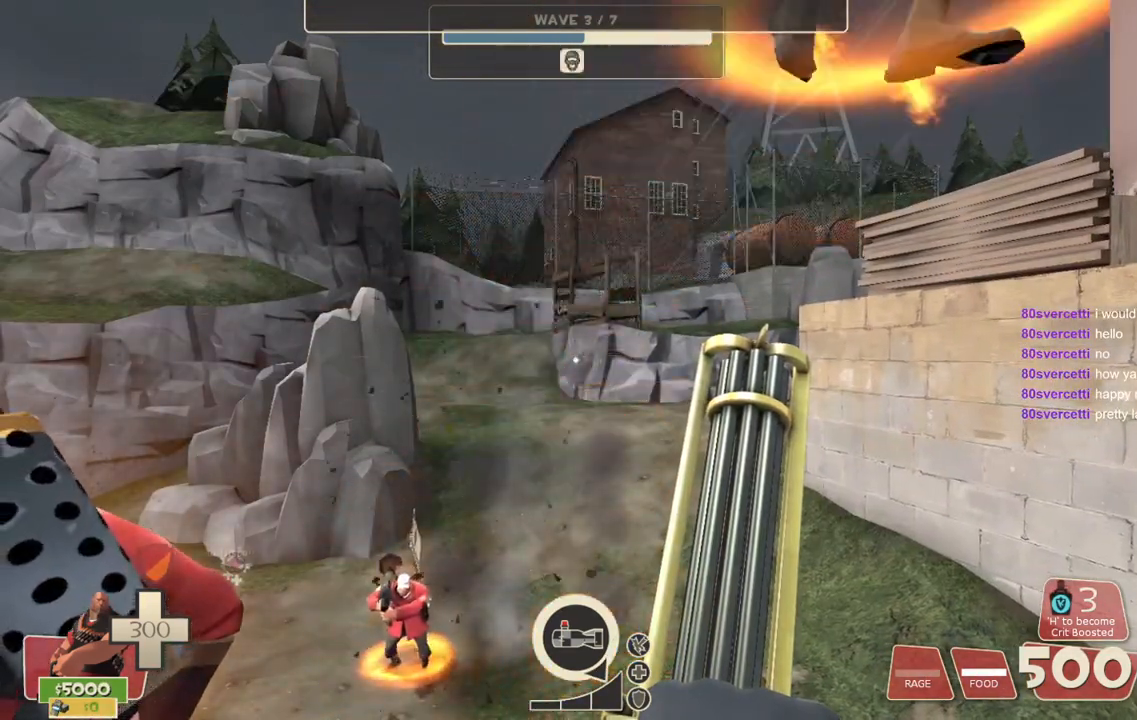
{"buttons": [], "left_stick": "center", "right_stick": "center", "events": []}
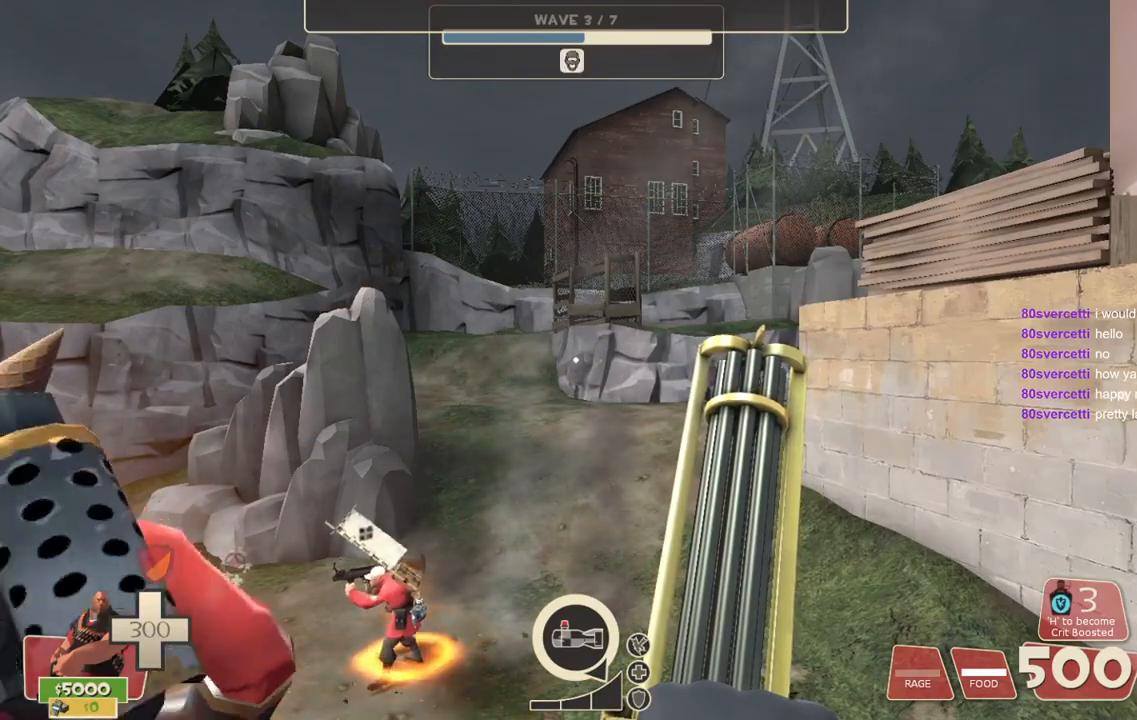
{"buttons": [], "left_stick": "center", "right_stick": "center", "events": []}
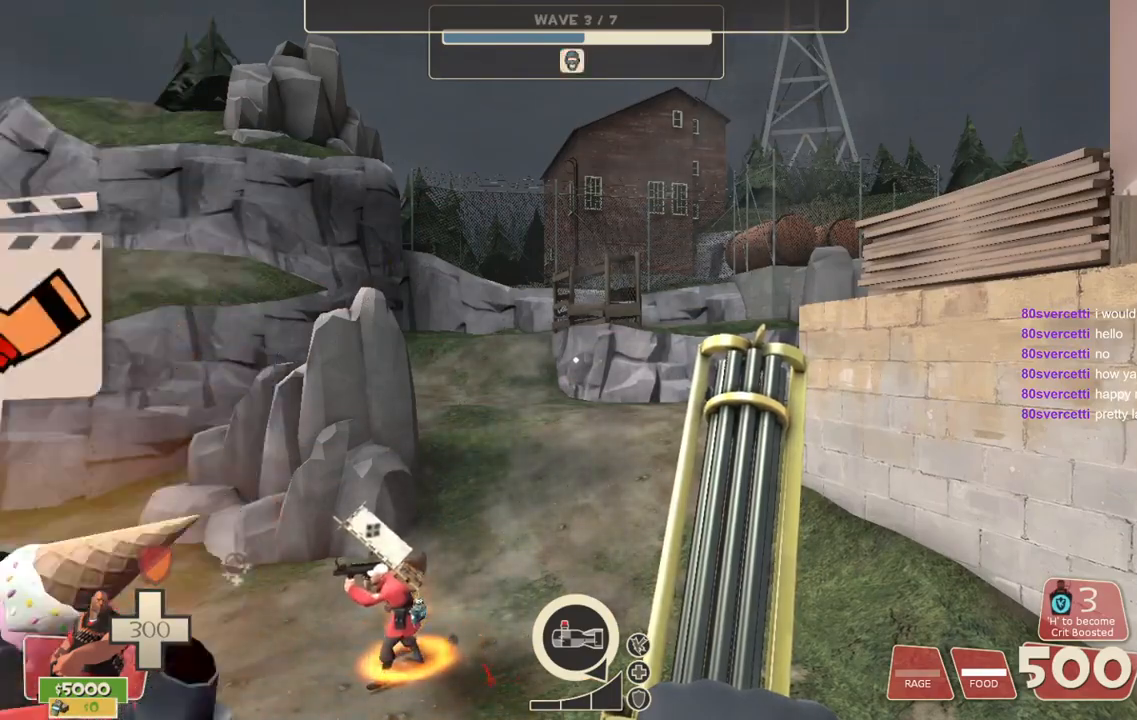
{"buttons": [], "left_stick": "center", "right_stick": "center", "events": []}
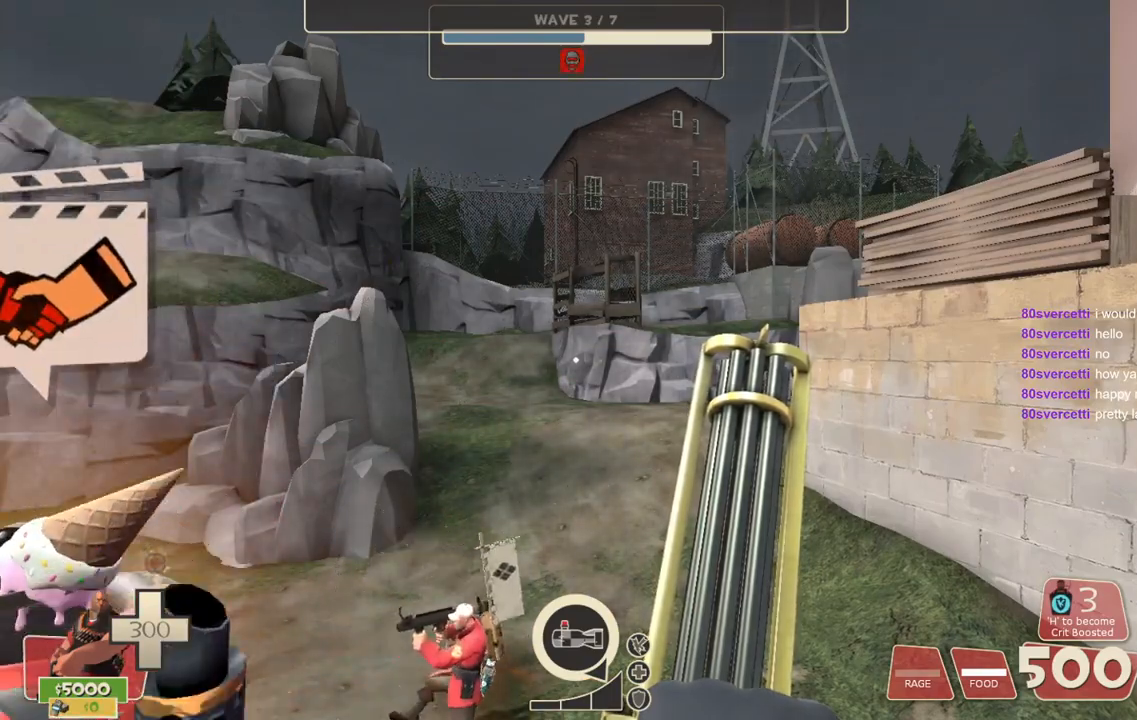
{"buttons": [], "left_stick": "center", "right_stick": "center", "events": []}
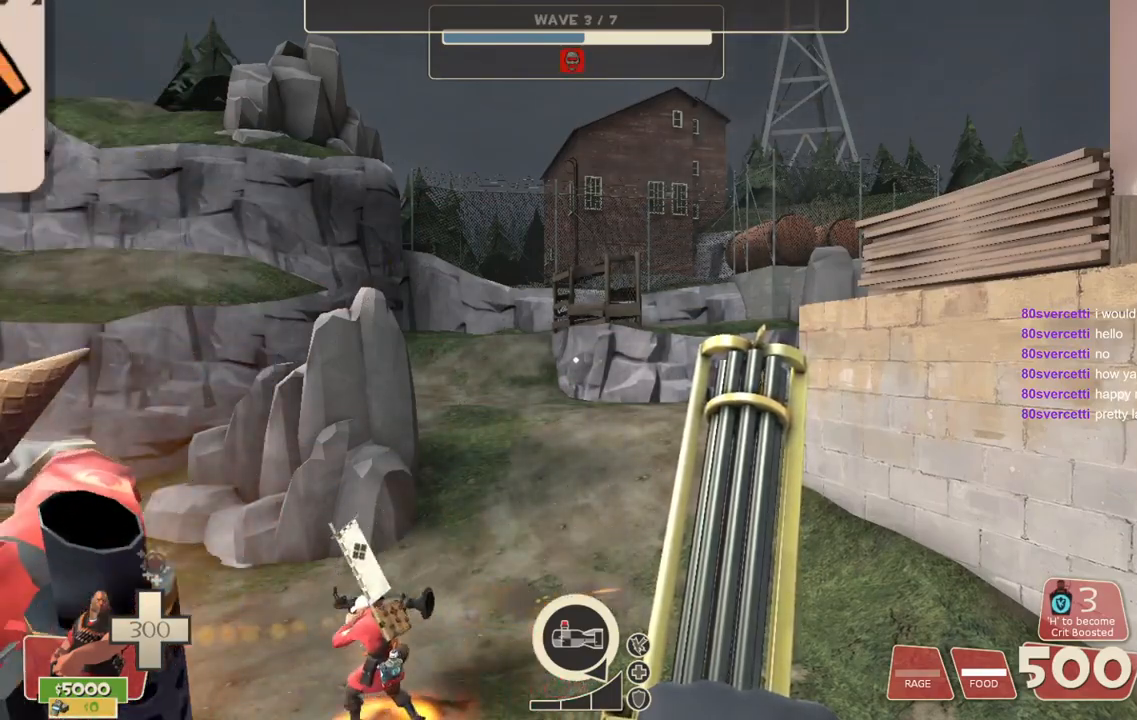
{"buttons": [], "left_stick": "center", "right_stick": "center", "events": []}
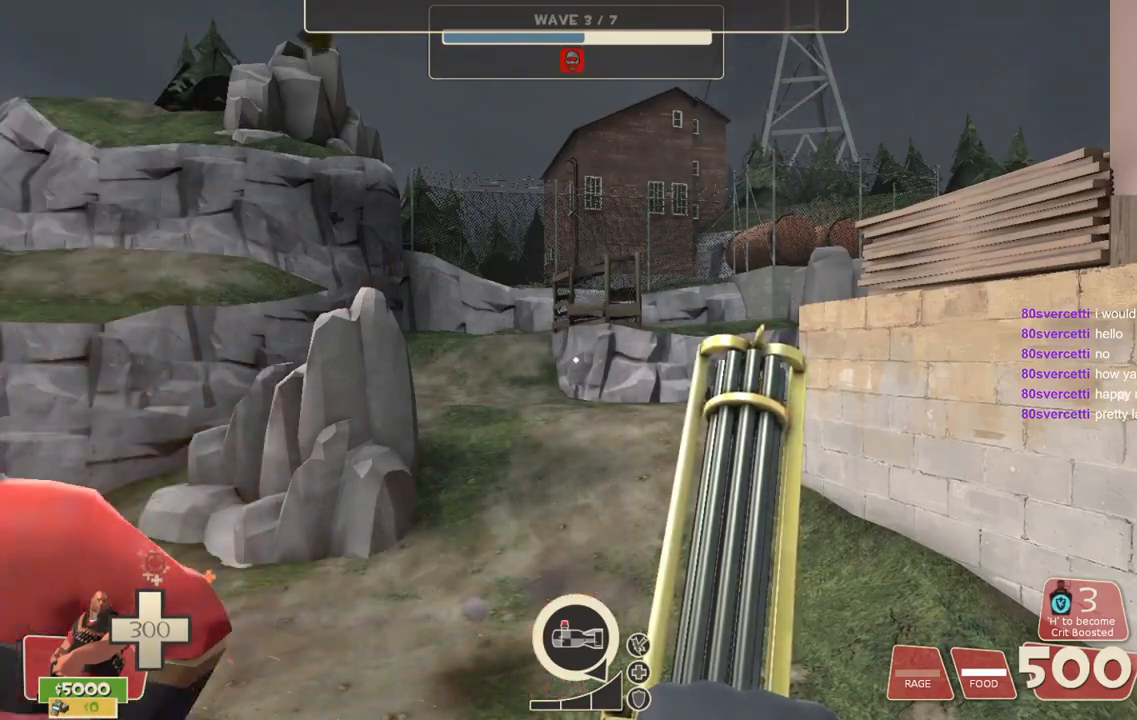
{"buttons": [], "left_stick": "center", "right_stick": "up-left", "events": [[467, "right_stick", "up-left"]]}
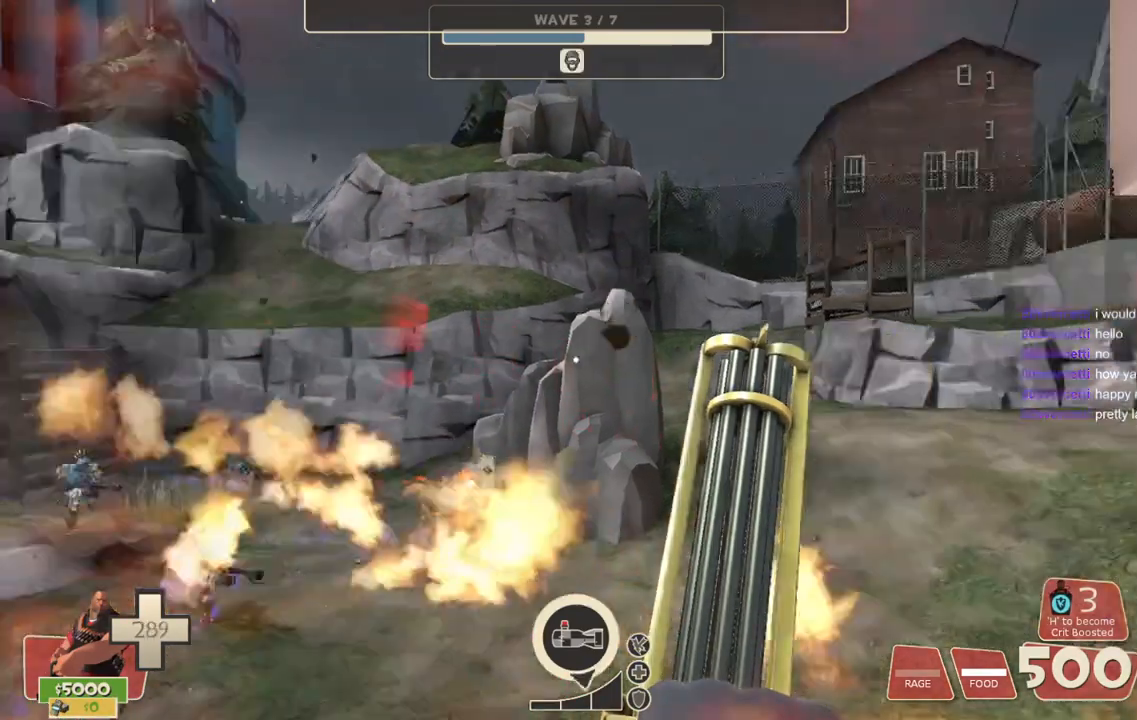
{"buttons": ["L2"], "left_stick": "center", "right_stick": "left", "events": [[100, "right_stick", "left"], [250, "L2", "down"]]}
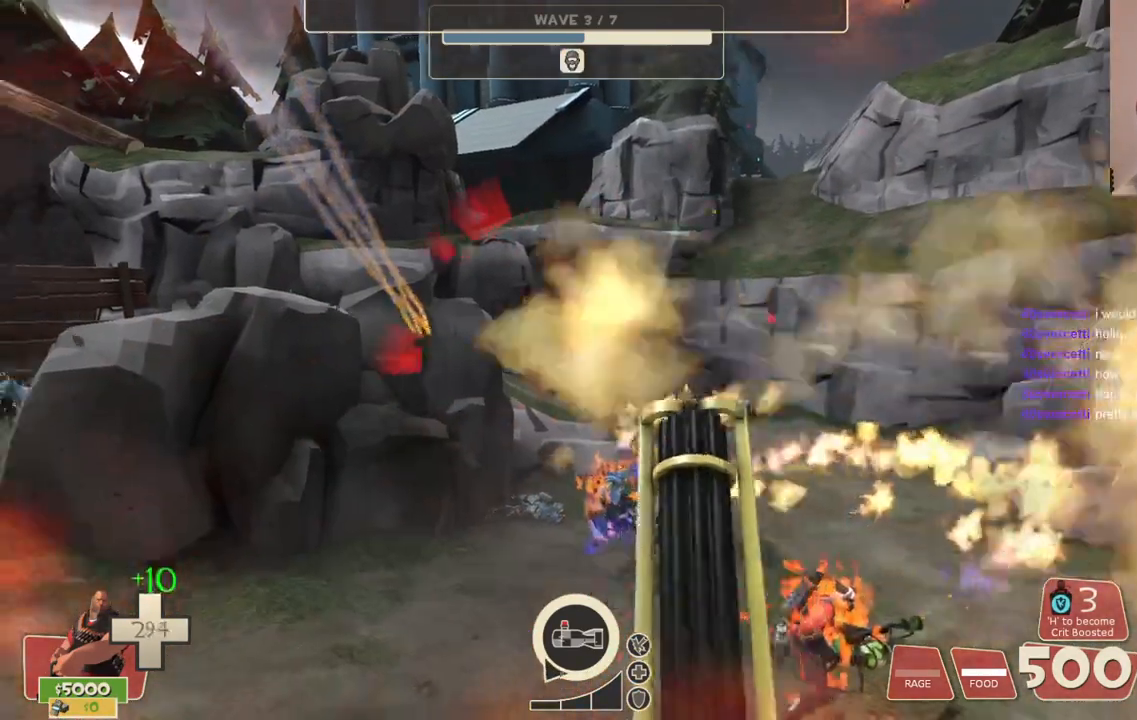
{"buttons": ["L2", "R2"], "left_stick": "center", "right_stick": "center", "events": [[250, "R2", "down"], [333, "right_stick", "up-left"], [483, "right_stick", "center"]]}
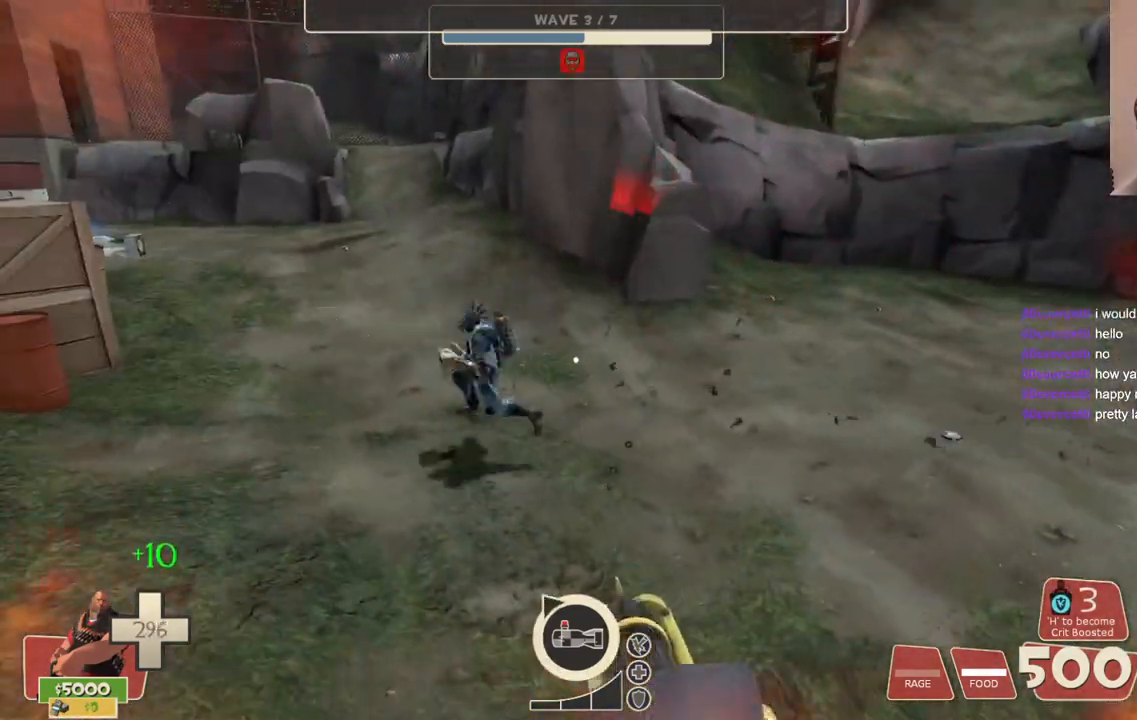
{"buttons": ["L2", "R2"], "left_stick": "center", "right_stick": "center", "events": [[183, "right_stick", "left"], [267, "right_stick", "center"]]}
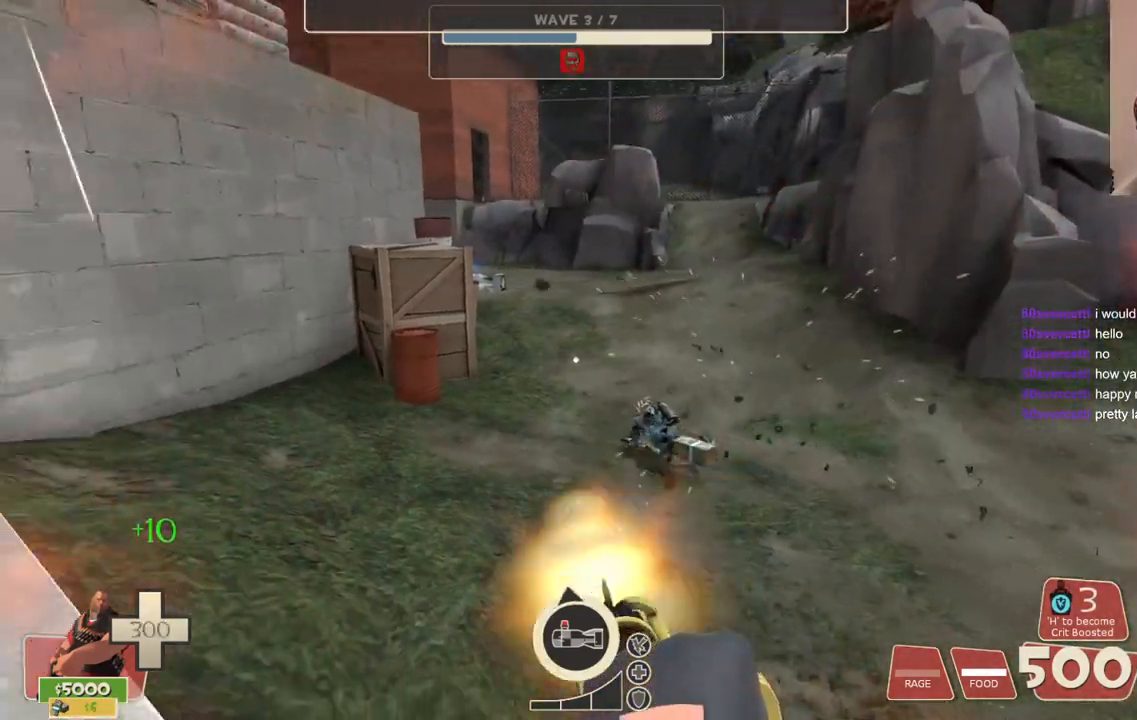
{"buttons": ["L2", "R2"], "left_stick": "center", "right_stick": "center", "events": [[100, "right_stick", "right"], [300, "right_stick", "center"]]}
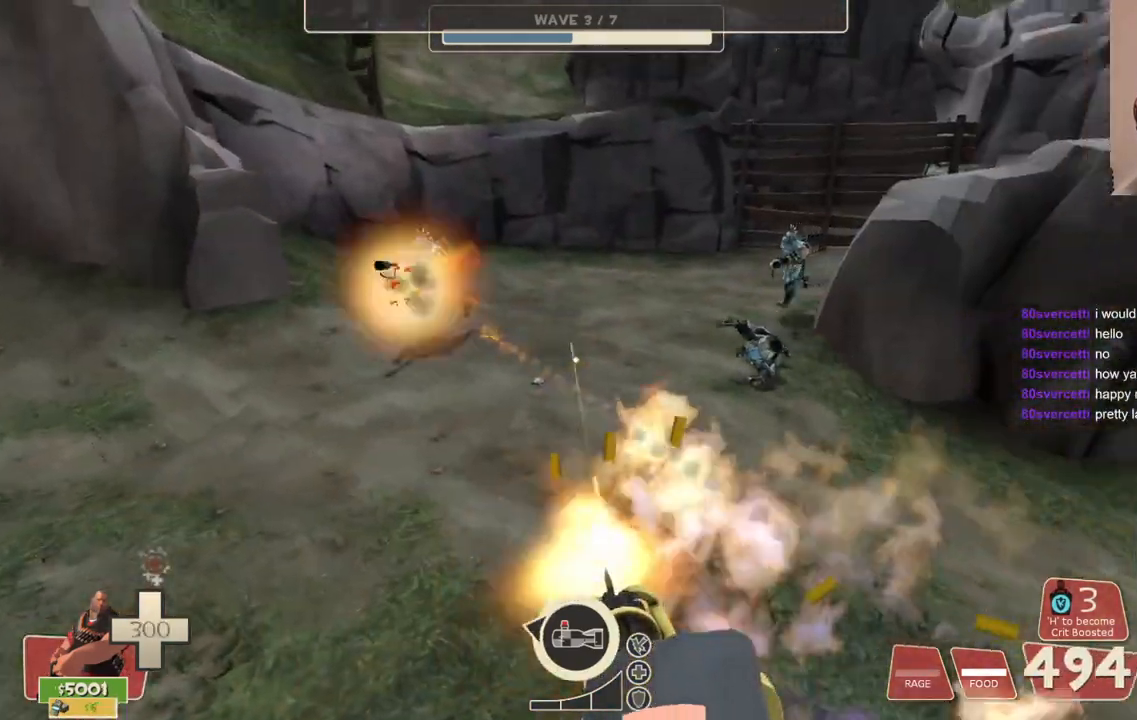
{"buttons": ["L2", "R2"], "left_stick": "center", "right_stick": "left", "events": [[50, "right_stick", "left"], [150, "left_stick", "down-left"], [367, "left_stick", "center"]]}
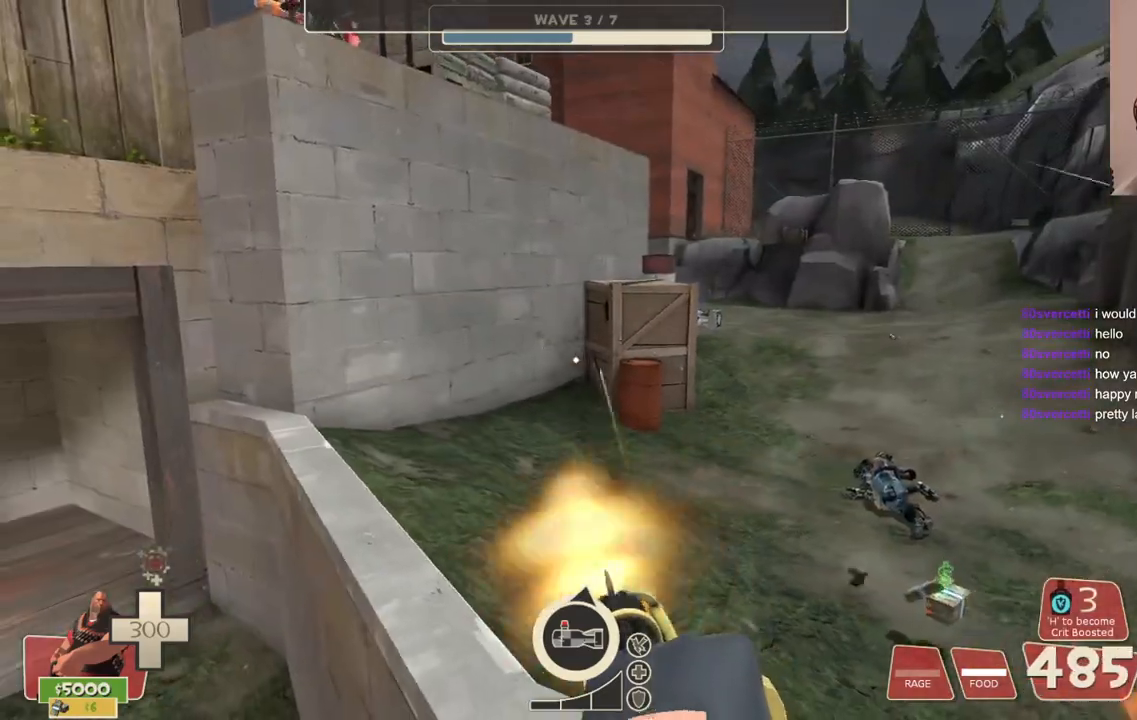
{"buttons": ["L2", "R2"], "left_stick": "center", "right_stick": "center", "events": [[117, "right_stick", "right"], [283, "right_stick", "center"]]}